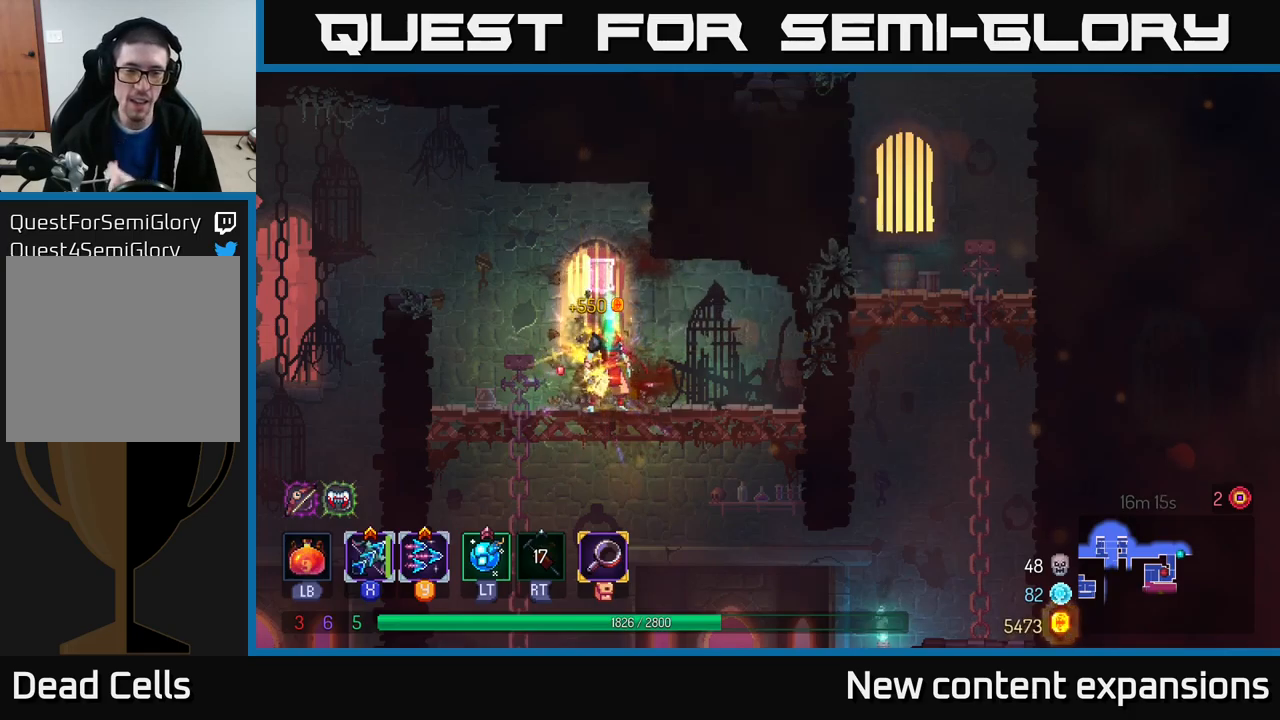
Gameplay with a controller (Xbox layout); each line is a JSON object with the inputs held at the frame after it. "events" lists button and stick changes between this image and that frame as [ms after this image, input, new state], when the widget could be followed in between.
{"buttons": [], "left_stick": "center", "right_stick": "center", "events": [[150, "R1", "up"]]}
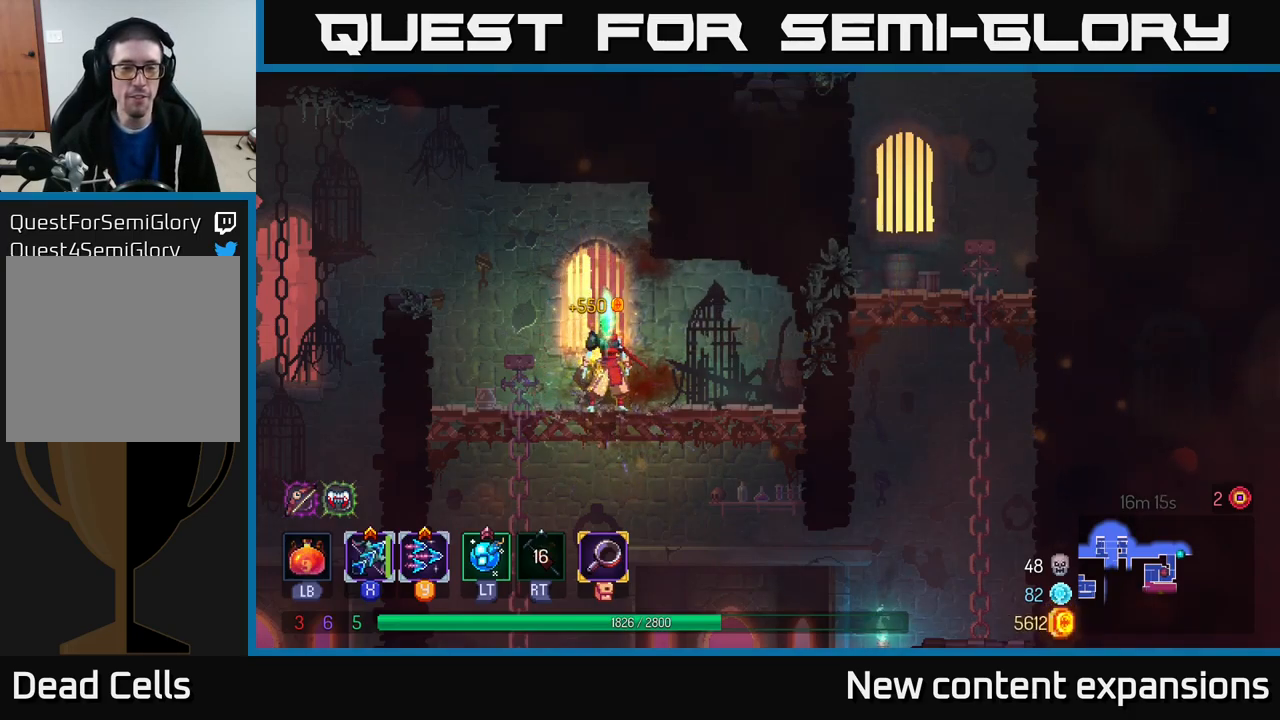
{"buttons": ["A"], "left_stick": "left", "right_stick": "center", "events": [[100, "left_stick", "left"], [400, "A", "down"]]}
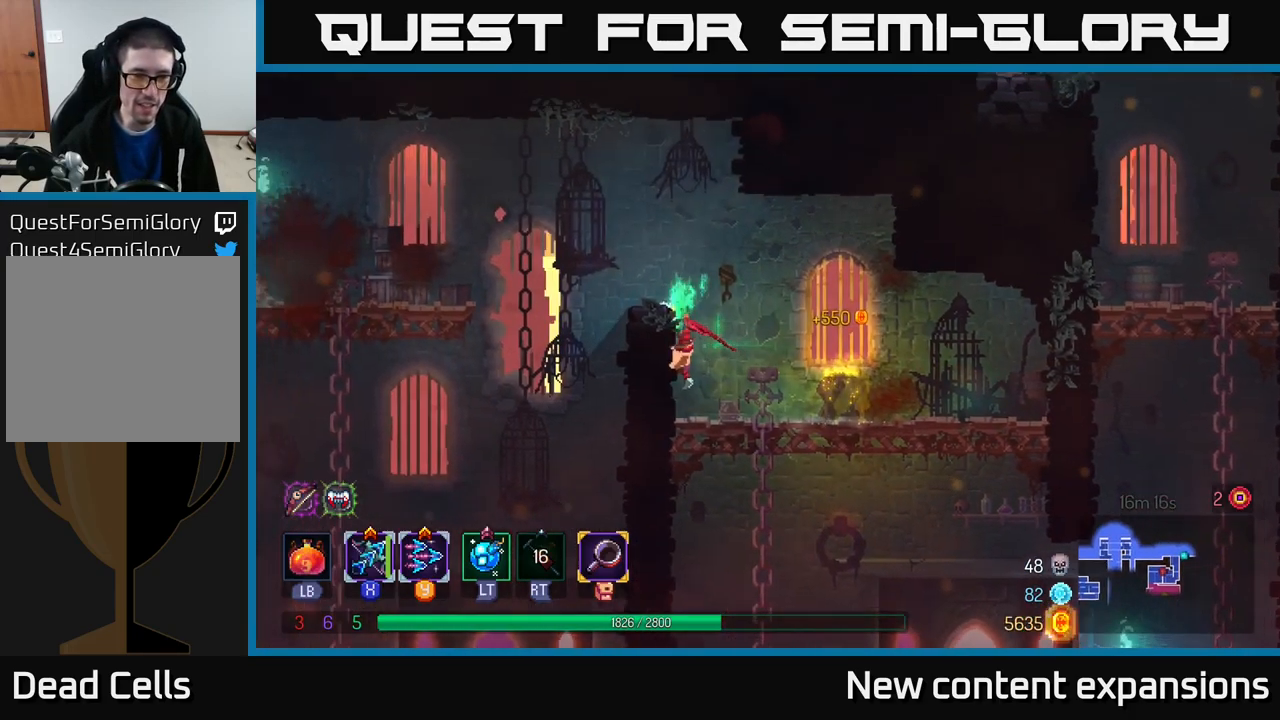
{"buttons": [], "left_stick": "center", "right_stick": "center", "events": [[16, "A", "up"], [83, "A", "down"], [216, "A", "up"], [483, "left_stick", "center"]]}
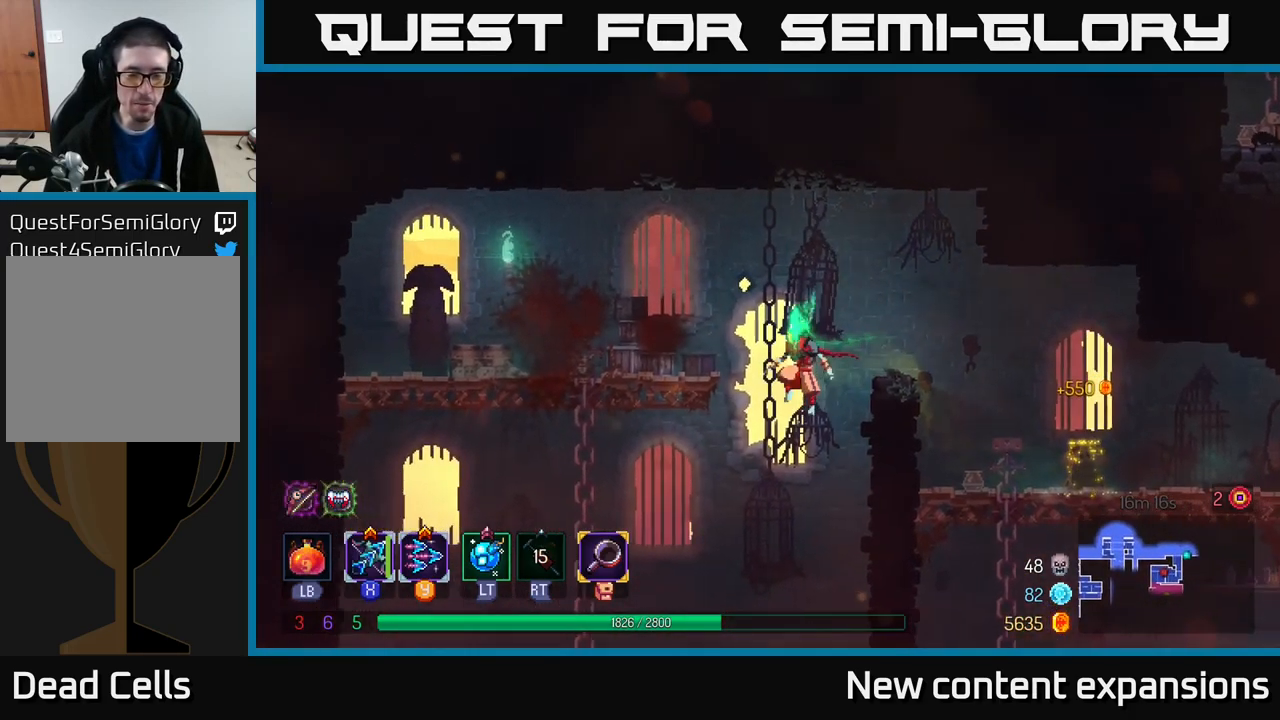
{"buttons": [], "left_stick": "left", "right_stick": "center", "events": [[83, "left_stick", "left"]]}
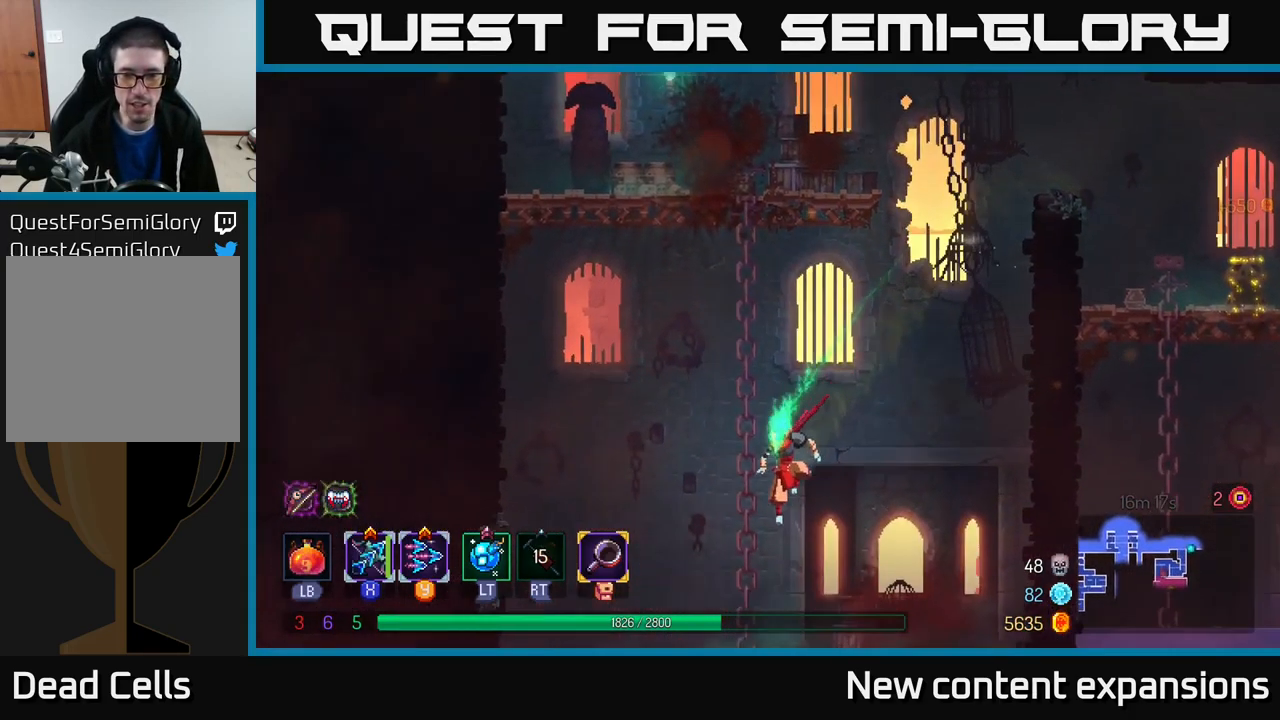
{"buttons": [], "left_stick": "center", "right_stick": "center", "events": [[383, "left_stick", "center"]]}
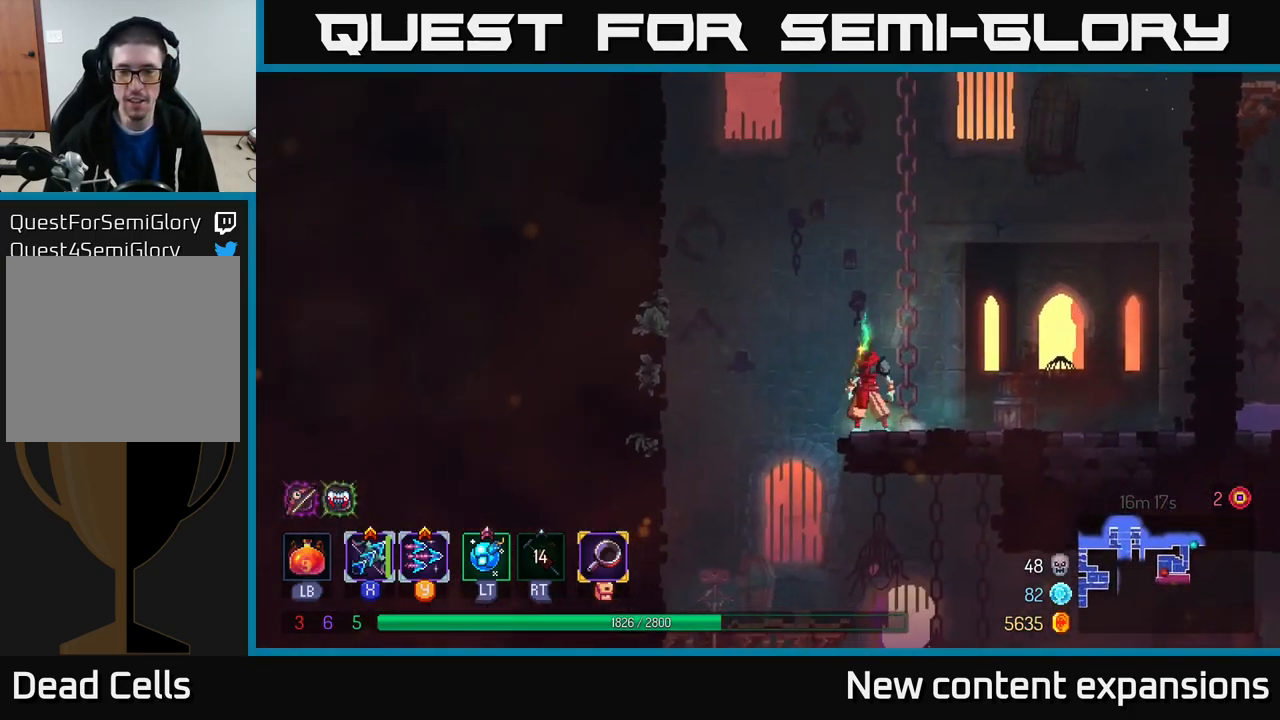
{"buttons": ["B"], "left_stick": "right", "right_stick": "center", "events": [[16, "left_stick", "left"], [150, "left_stick", "down"], [183, "A", "down"], [216, "A", "up"], [283, "A", "down"], [350, "A", "up"], [366, "left_stick", "right"], [416, "B", "down"]]}
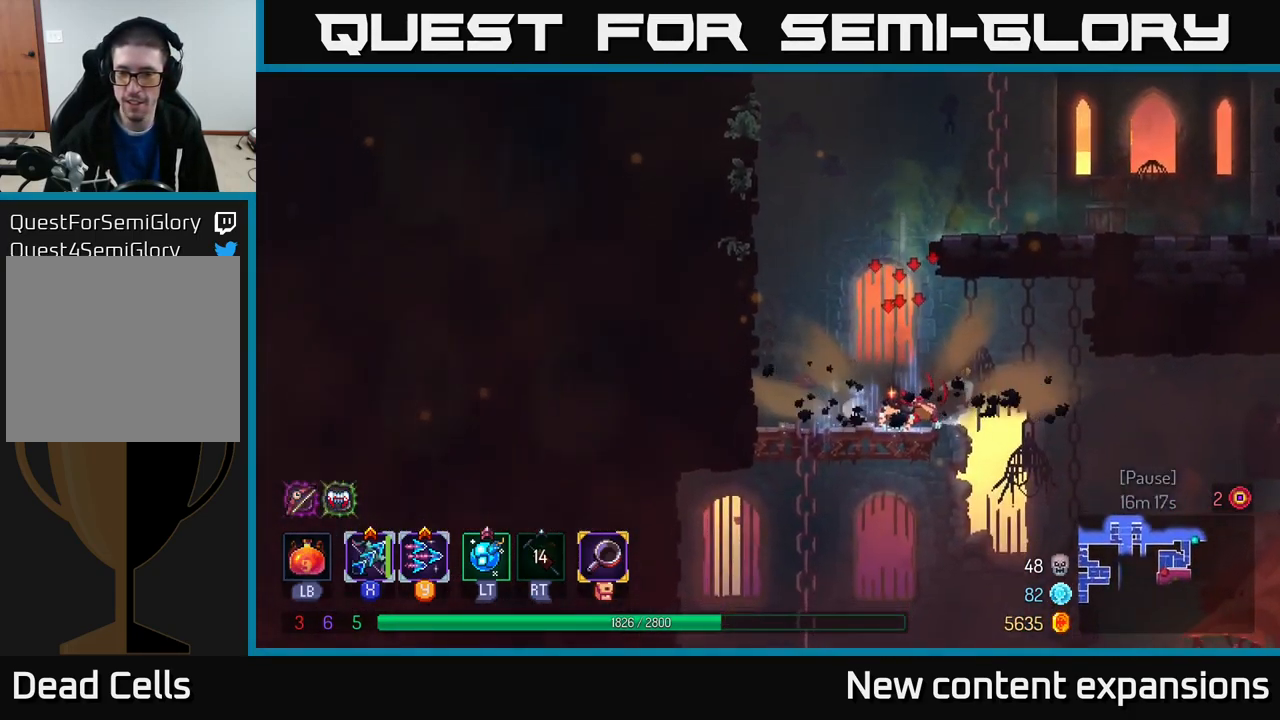
{"buttons": [], "left_stick": "down", "right_stick": "center", "events": [[33, "B", "up"], [100, "B", "down"], [183, "B", "up"], [416, "left_stick", "down"]]}
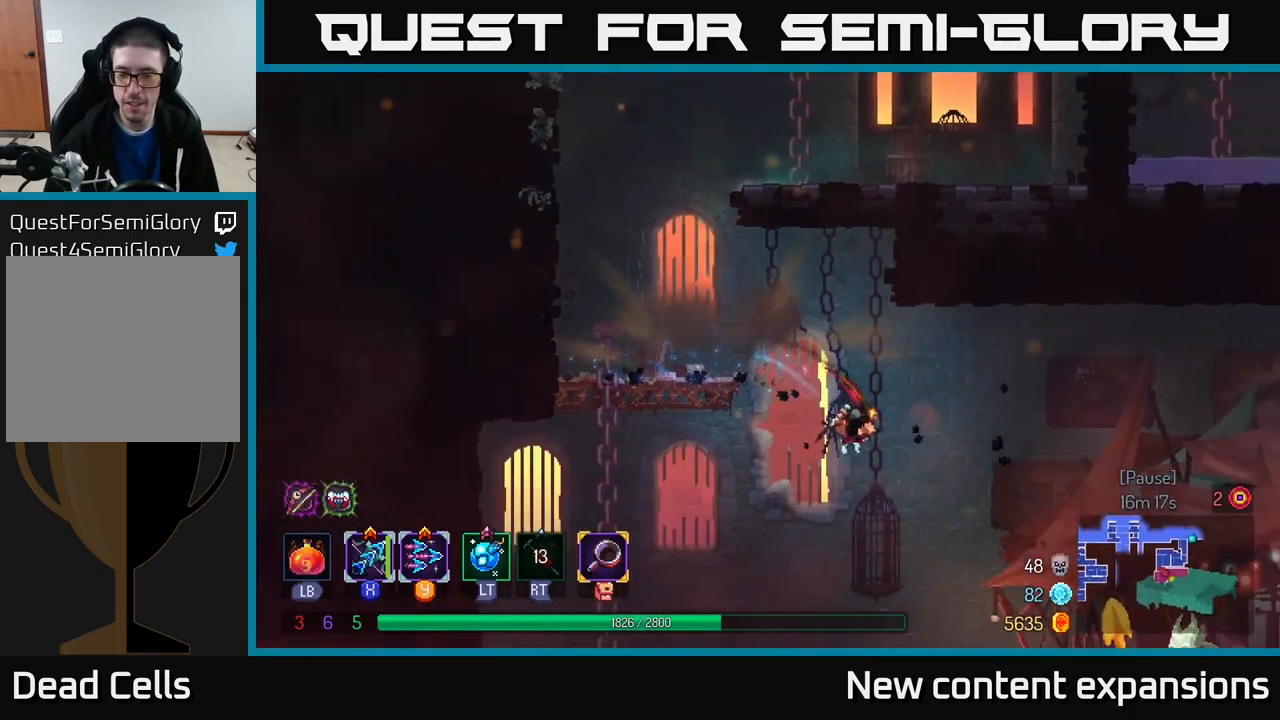
{"buttons": [], "left_stick": "right", "right_stick": "center", "events": [[83, "A", "down"], [166, "A", "up"], [383, "left_stick", "right"]]}
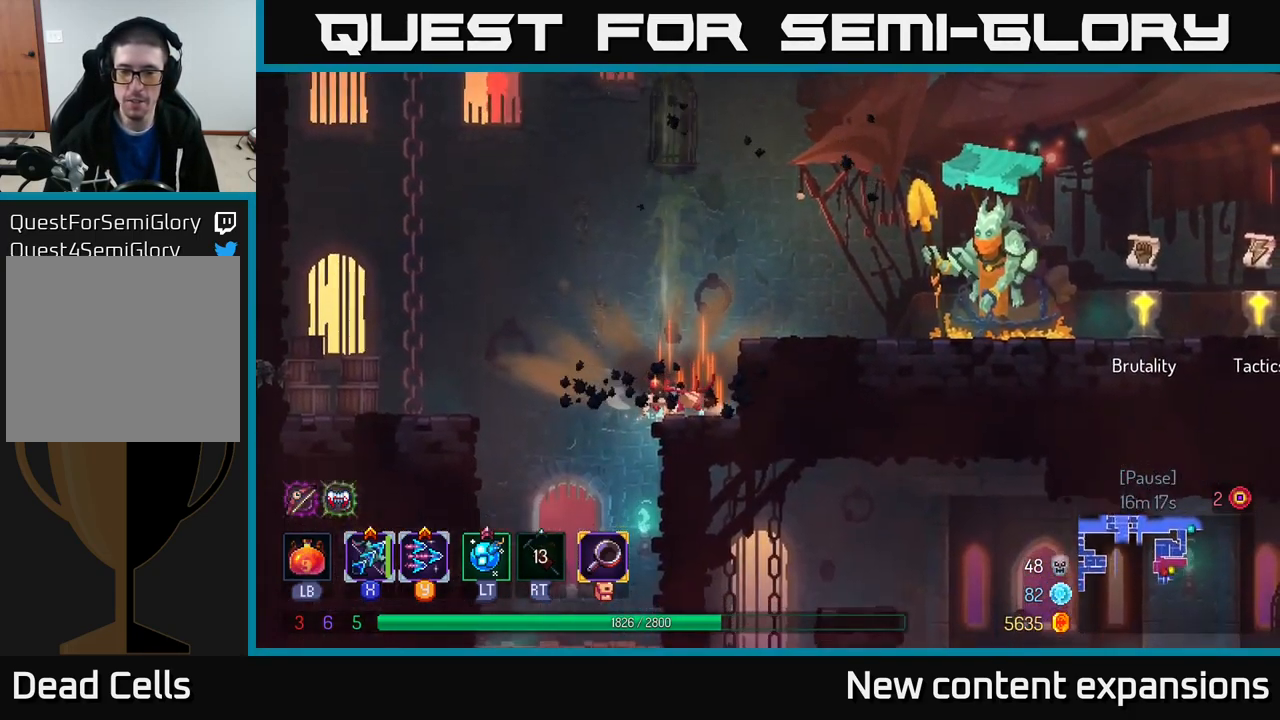
{"buttons": [], "left_stick": "right", "right_stick": "center", "events": [[66, "left_stick", "center"], [216, "left_stick", "right"], [266, "A", "down"], [383, "A", "up"]]}
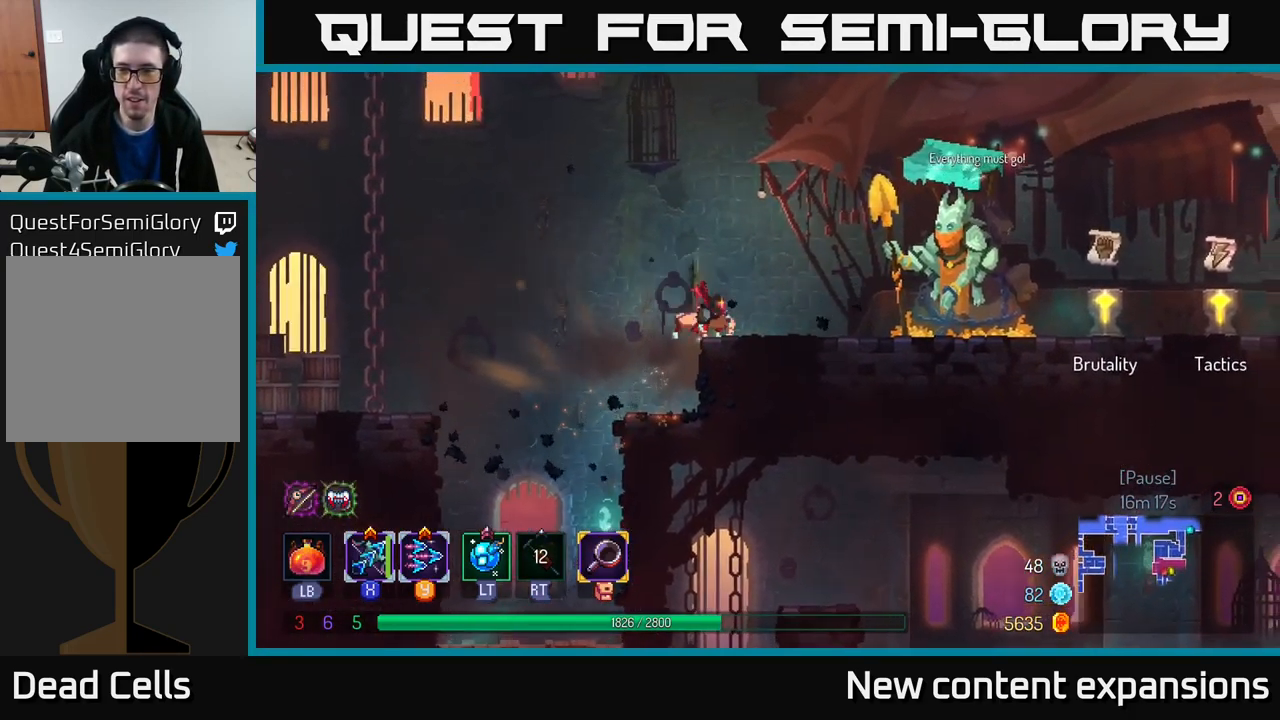
{"buttons": [], "left_stick": "right", "right_stick": "center", "events": [[116, "B", "down"], [200, "B", "up"], [300, "B", "down"], [417, "B", "up"]]}
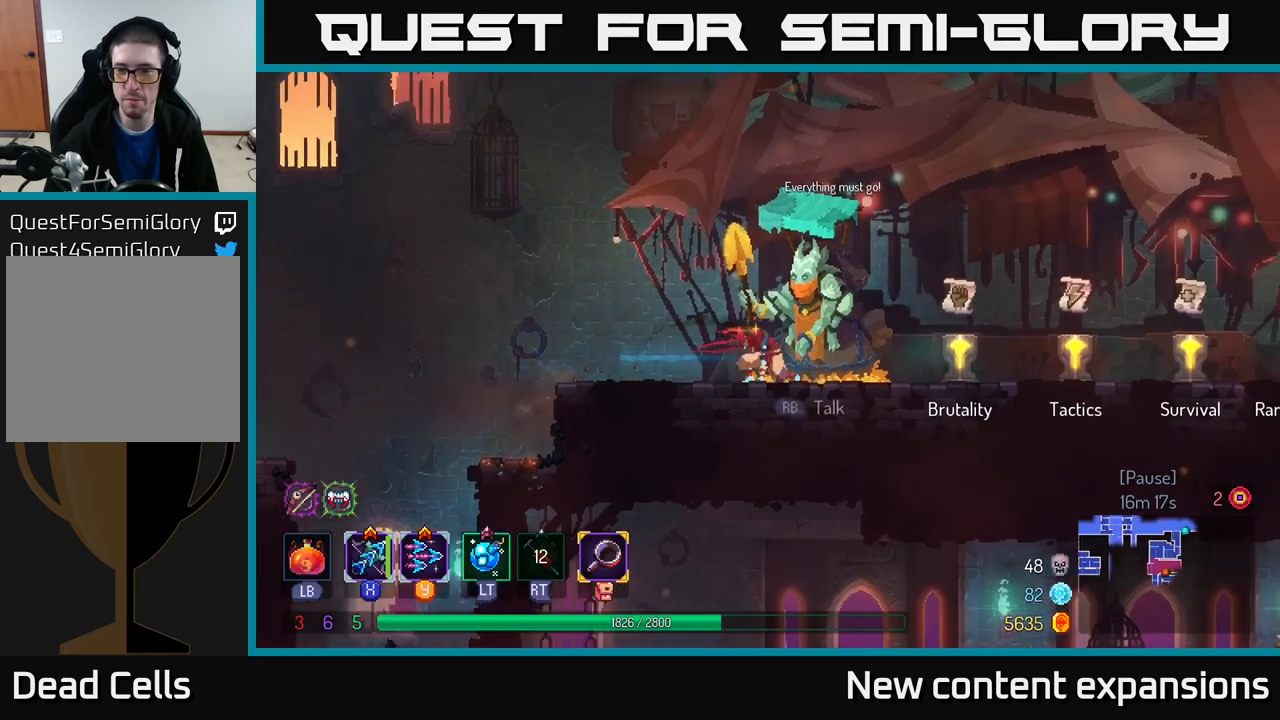
{"buttons": [], "left_stick": "right", "right_stick": "center", "events": []}
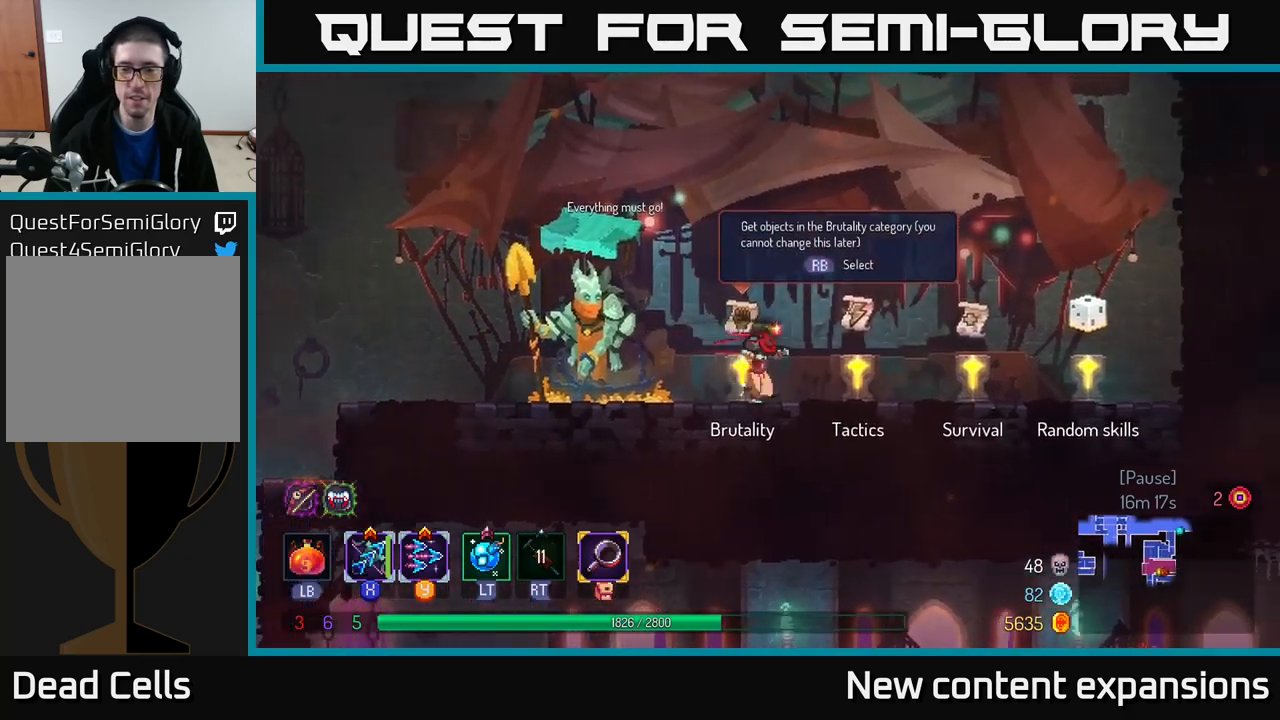
{"buttons": [], "left_stick": "left", "right_stick": "center", "events": [[200, "R1", "down"], [317, "R1", "up"], [450, "left_stick", "left"]]}
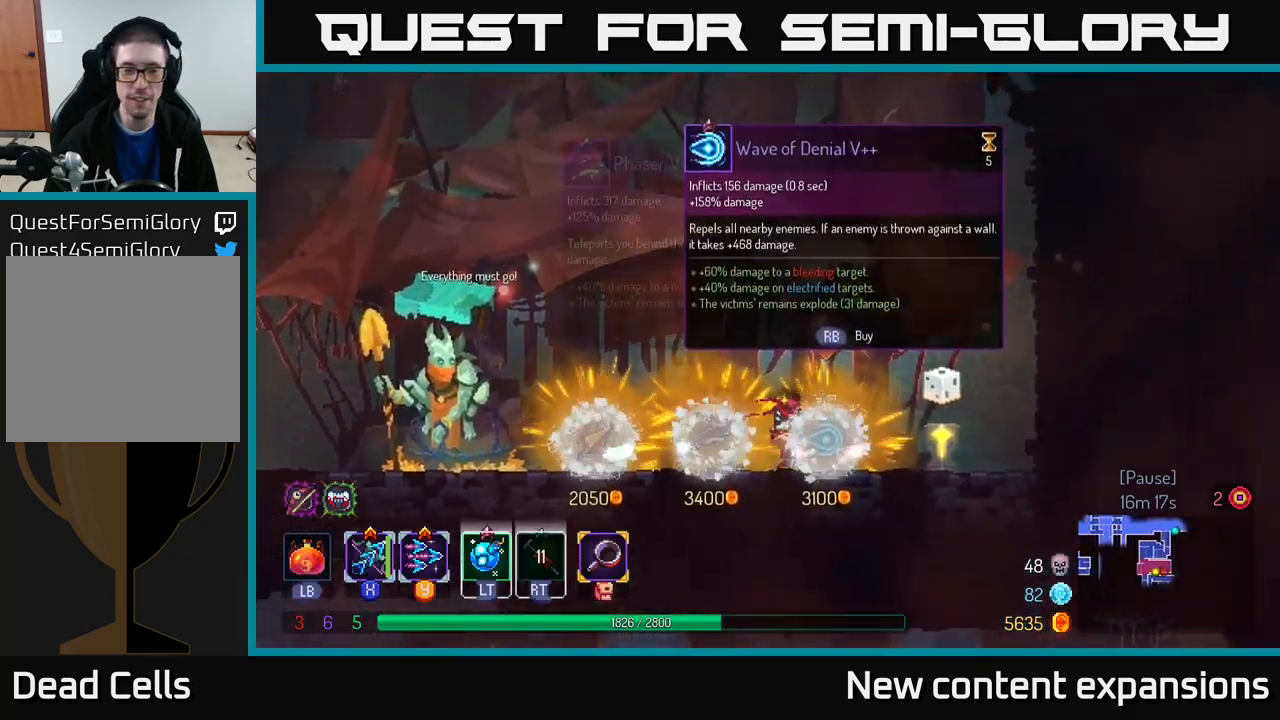
{"buttons": [], "left_stick": "left", "right_stick": "center", "events": [[117, "left_stick", "center"], [500, "left_stick", "left"]]}
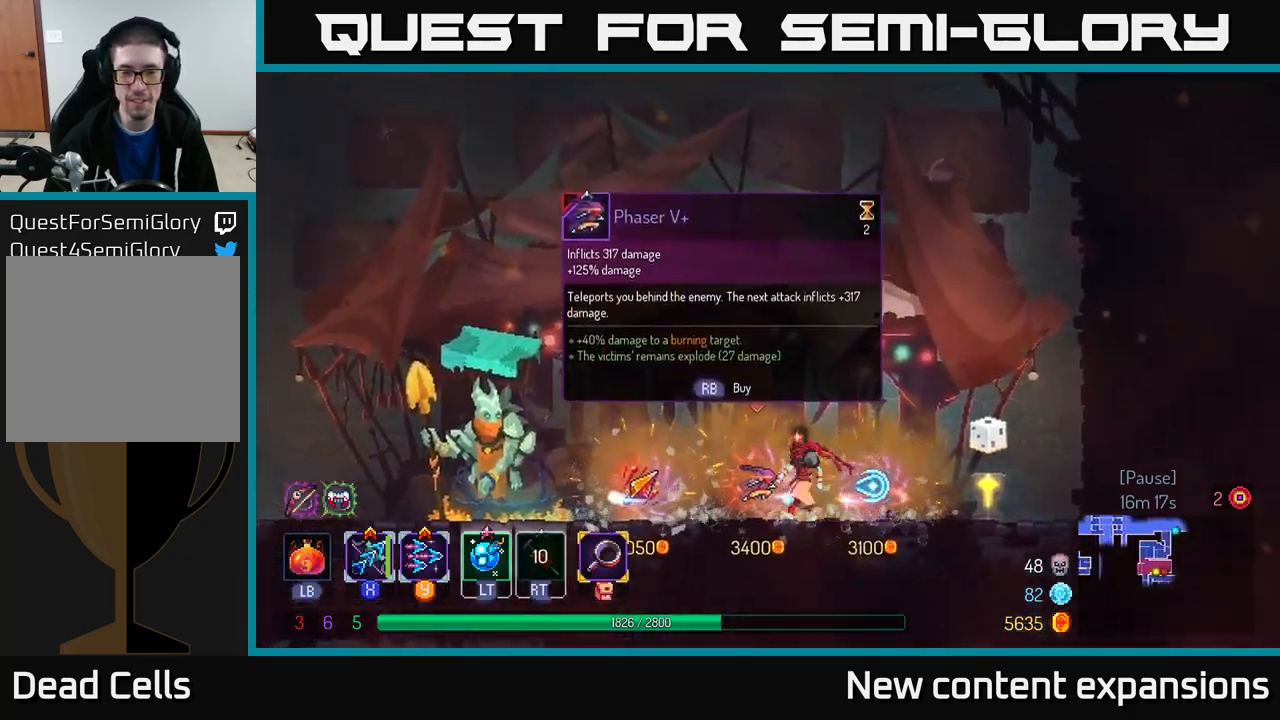
{"buttons": [], "left_stick": "center", "right_stick": "center", "events": [[150, "left_stick", "down-left"], [417, "left_stick", "center"]]}
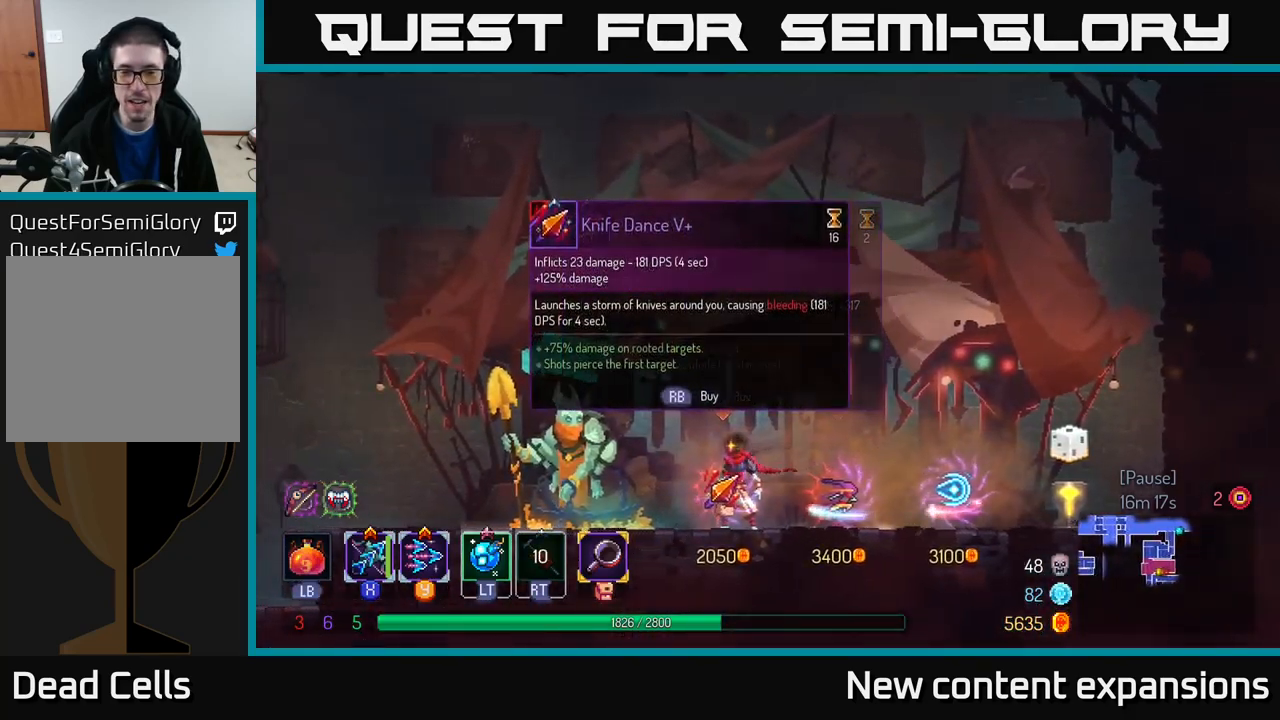
{"buttons": [], "left_stick": "left", "right_stick": "center", "events": [[17, "left_stick", "left"], [233, "B", "down"], [417, "B", "up"]]}
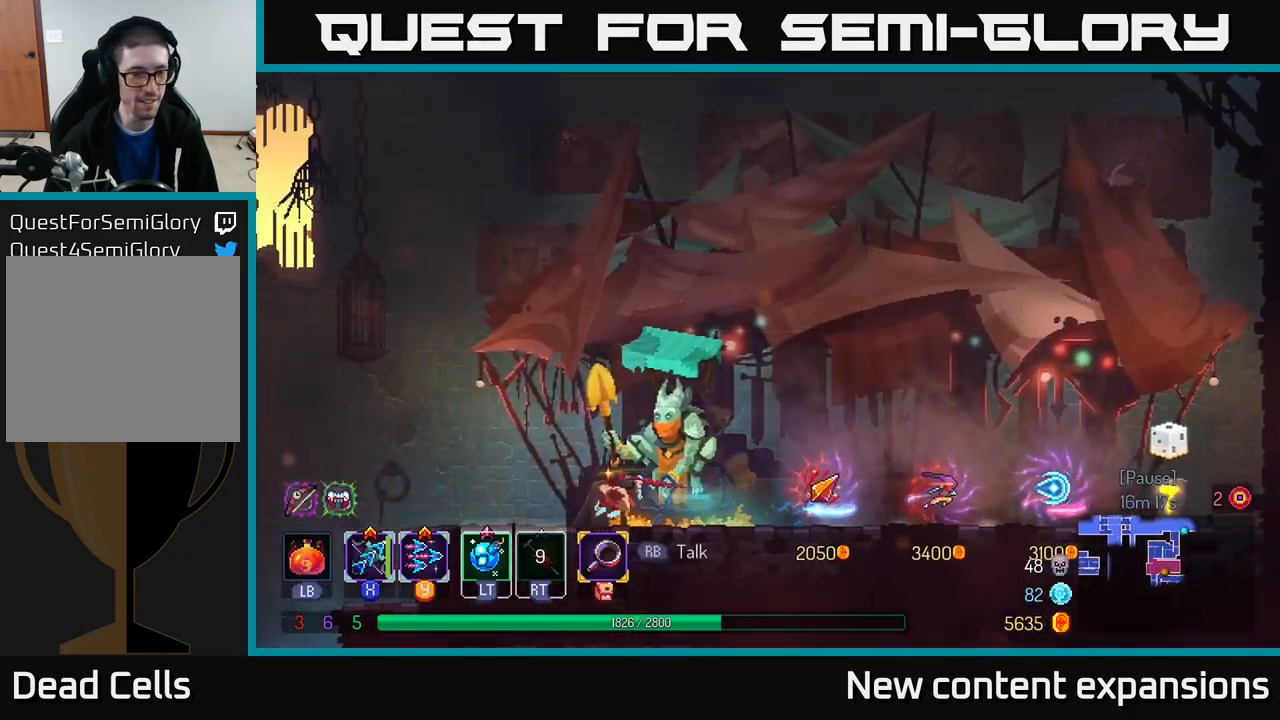
{"buttons": [], "left_stick": "left", "right_stick": "center", "events": []}
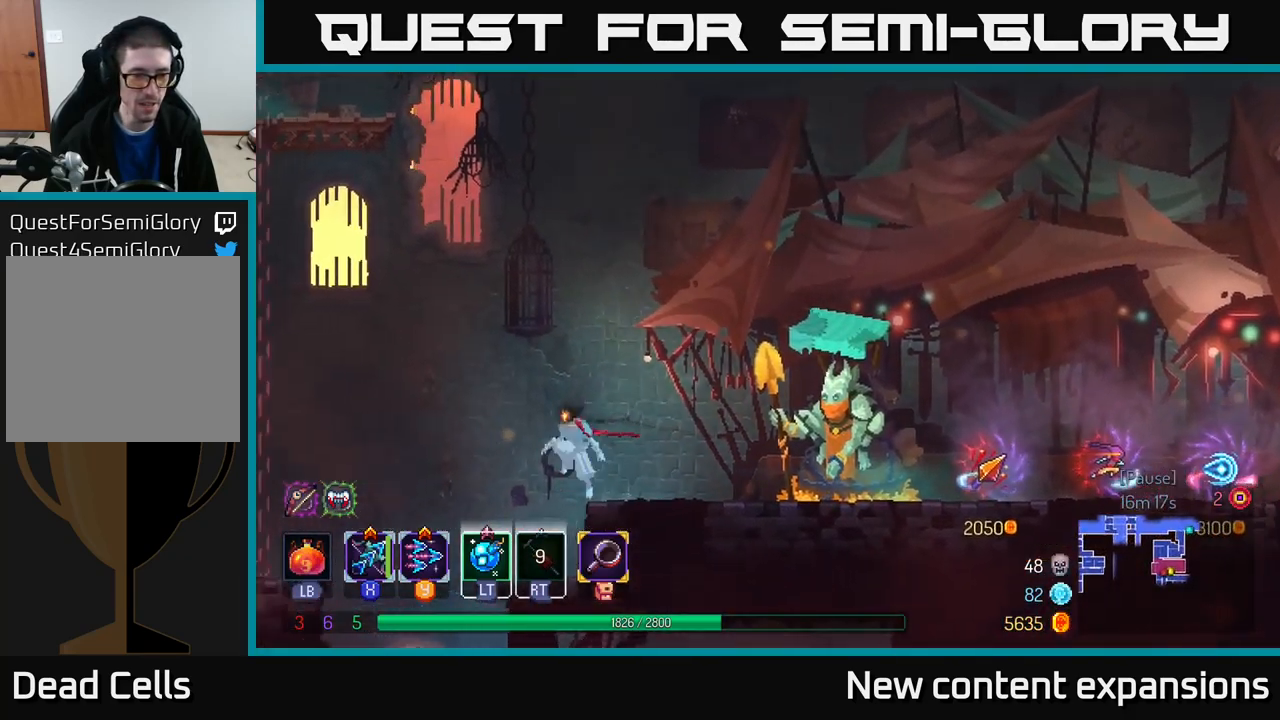
{"buttons": [], "left_stick": "down", "right_stick": "center", "events": [[367, "left_stick", "down"], [383, "A", "down"], [467, "A", "up"]]}
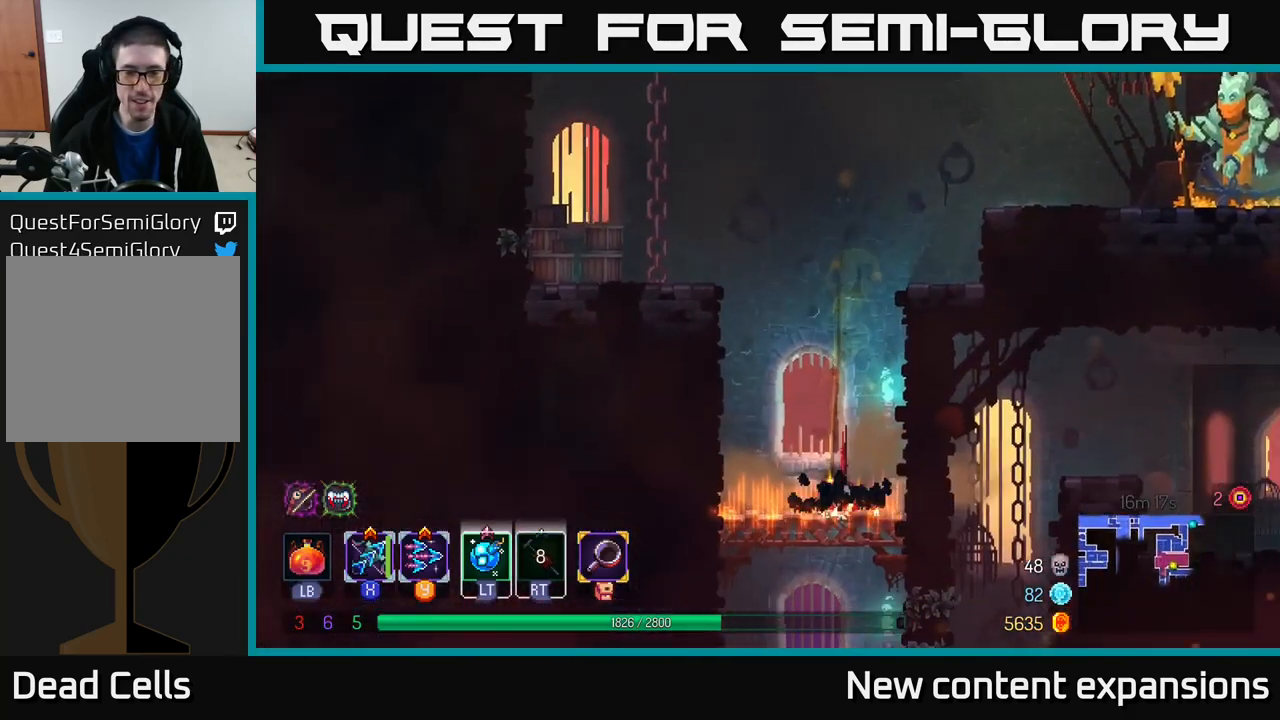
{"buttons": ["A"], "left_stick": "down", "right_stick": "center", "events": [[83, "left_stick", "center"], [400, "left_stick", "down"], [467, "A", "down"]]}
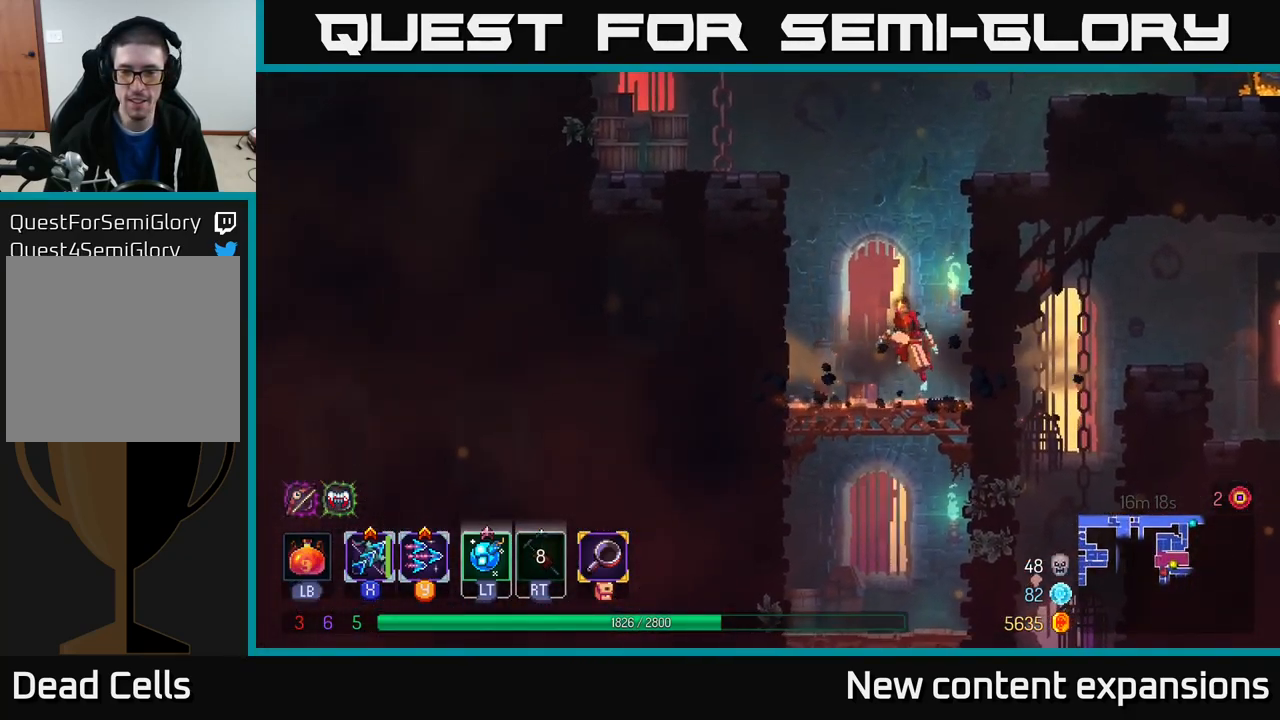
{"buttons": [], "left_stick": "right", "right_stick": "center", "events": [[33, "A", "up"], [83, "A", "down"], [167, "A", "up"], [200, "B", "down"], [233, "left_stick", "right"], [300, "B", "up"]]}
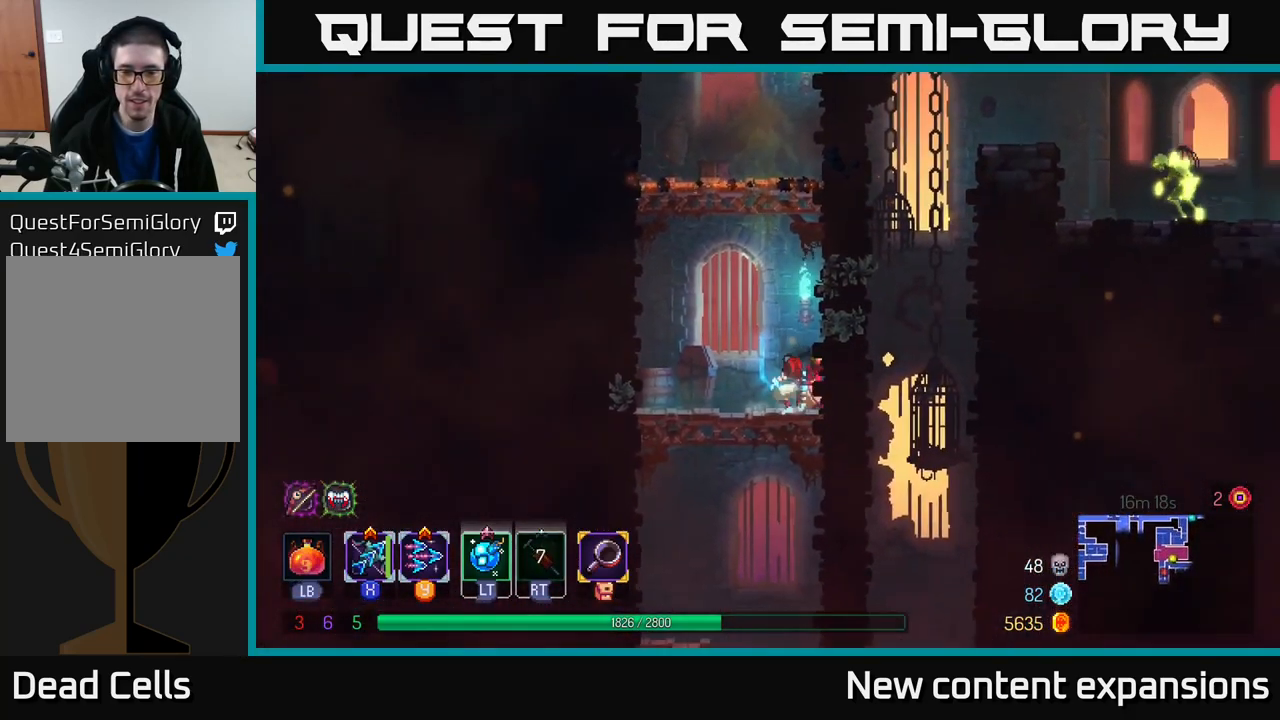
{"buttons": [], "left_stick": "down", "right_stick": "center", "events": [[317, "left_stick", "down-left"], [484, "left_stick", "down"]]}
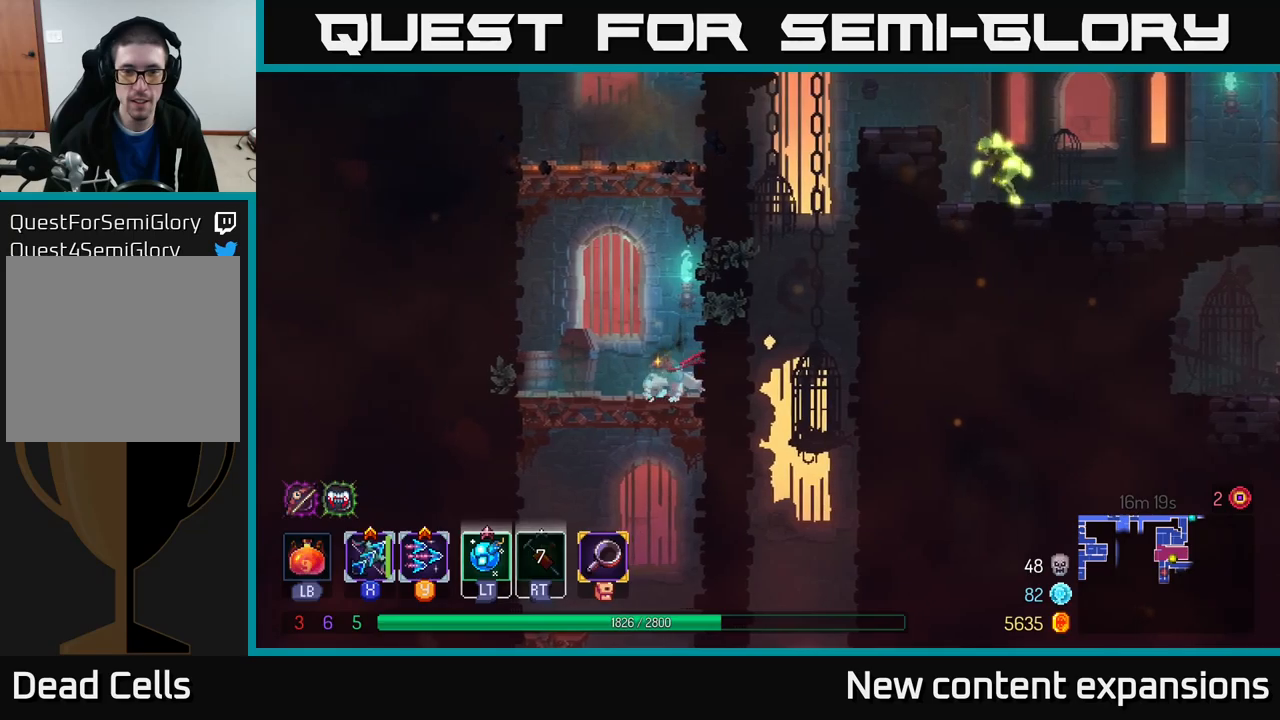
{"buttons": [], "left_stick": "left", "right_stick": "center", "events": [[84, "A", "down"], [184, "A", "up"], [317, "left_stick", "center"], [500, "left_stick", "left"]]}
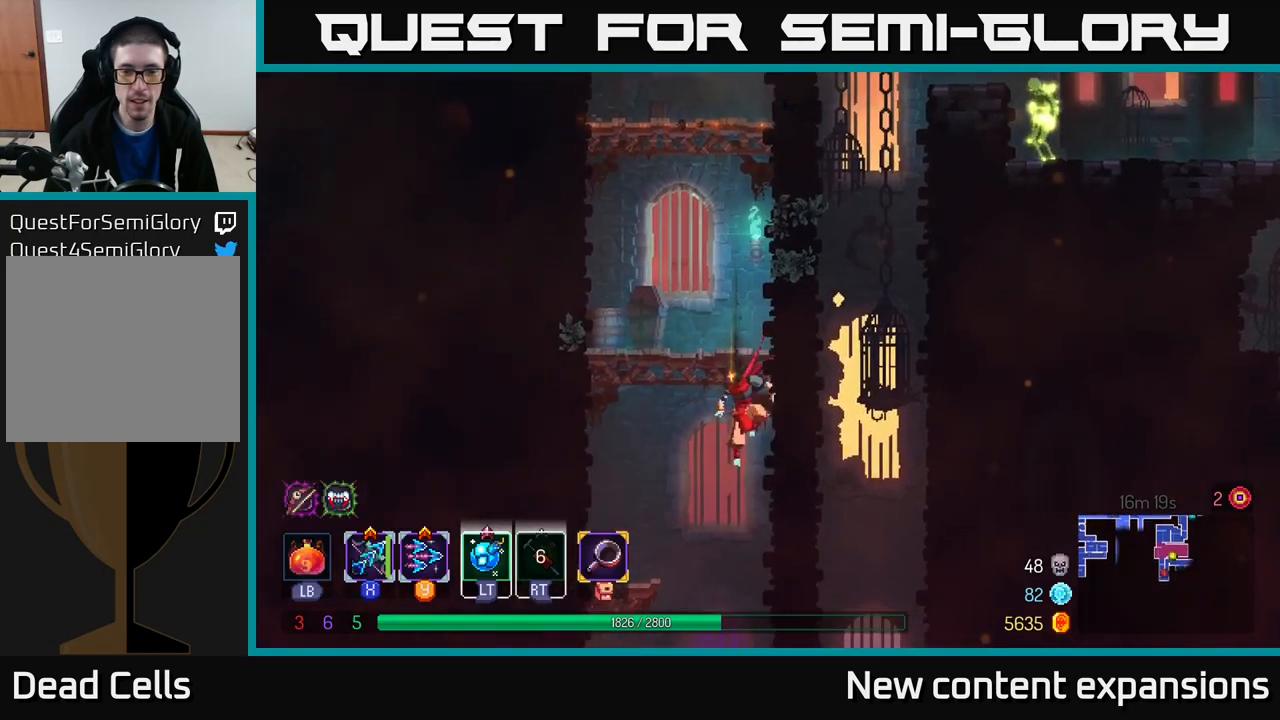
{"buttons": [], "left_stick": "down", "right_stick": "center", "events": [[184, "left_stick", "center"], [267, "left_stick", "down"]]}
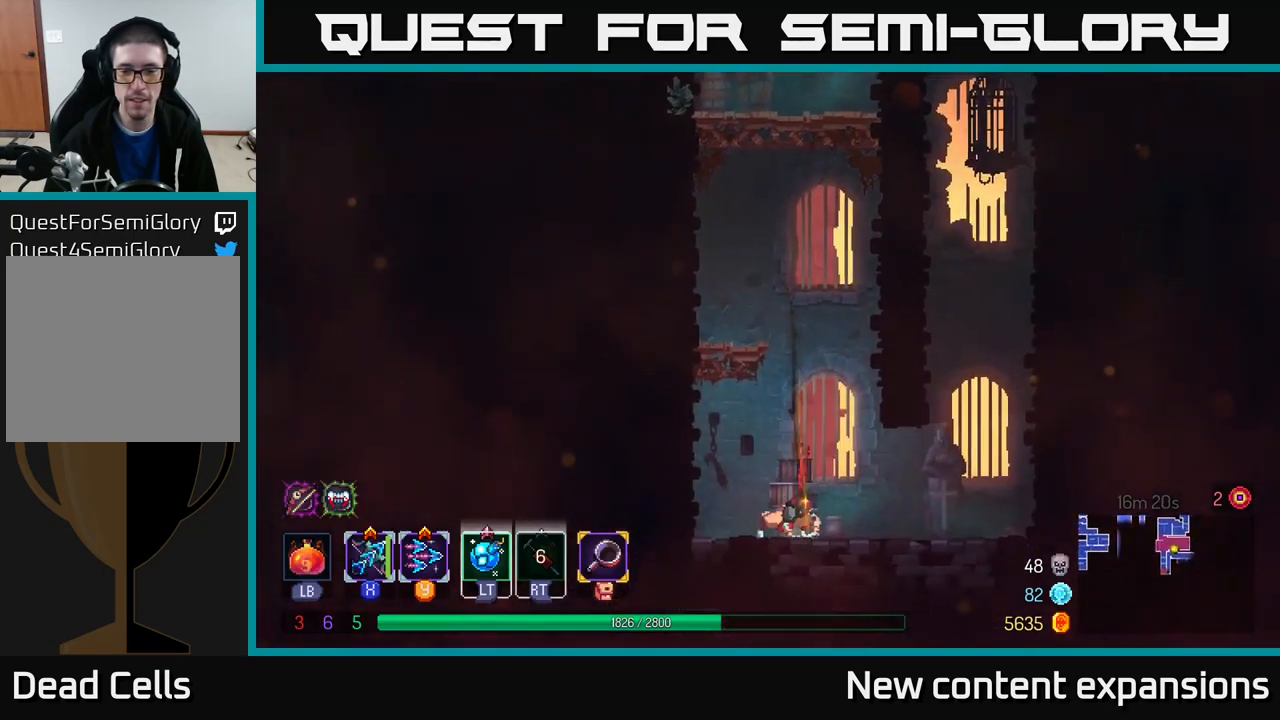
{"buttons": ["A"], "left_stick": "right", "right_stick": "center", "events": [[67, "left_stick", "right"], [84, "B", "down"], [167, "B", "up"], [450, "A", "down"]]}
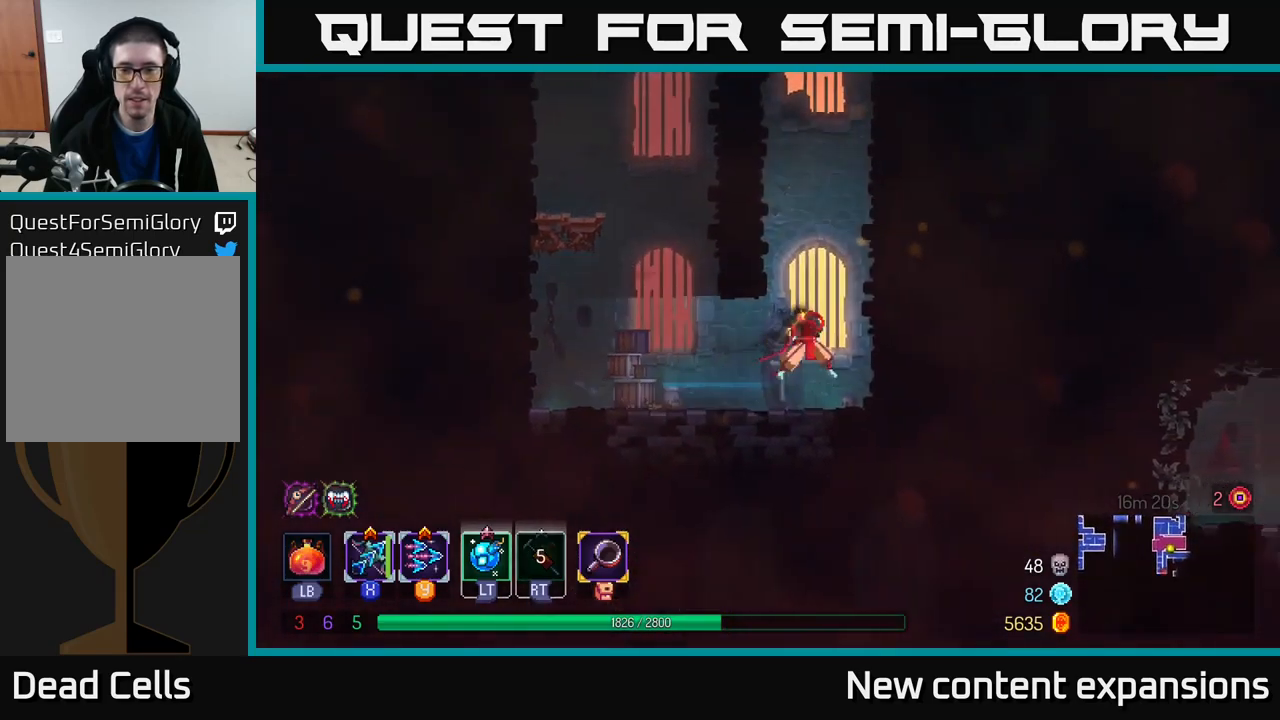
{"buttons": ["A"], "left_stick": "left", "right_stick": "center", "events": [[100, "A", "up"], [400, "left_stick", "left"], [417, "A", "down"]]}
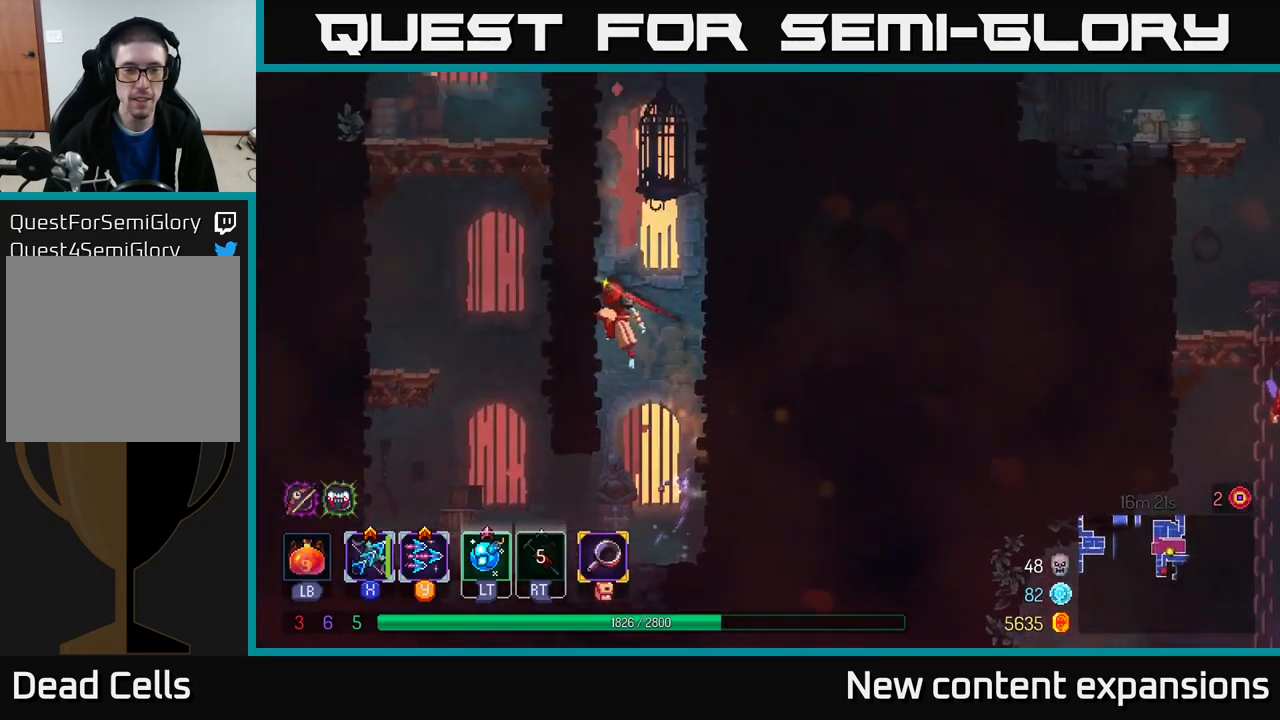
{"buttons": [], "left_stick": "right", "right_stick": "center", "events": [[100, "A", "up"], [250, "left_stick", "up"], [267, "A", "down"], [317, "left_stick", "right"], [434, "A", "up"]]}
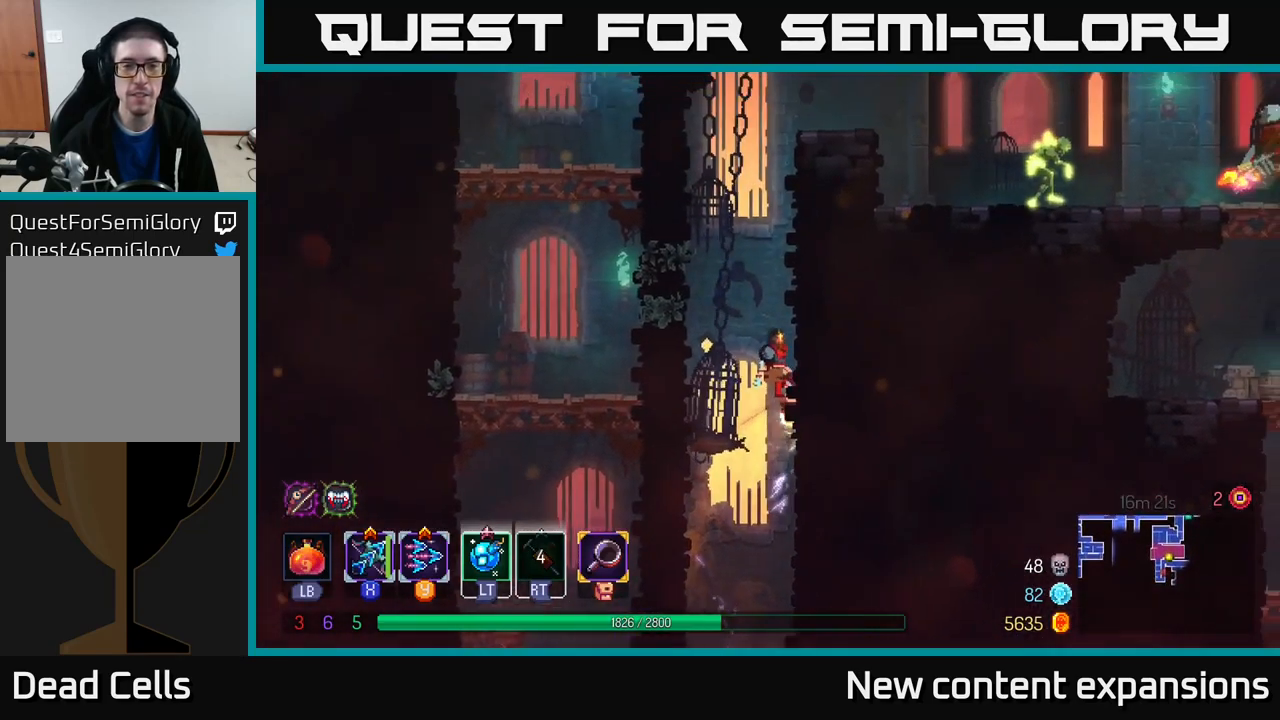
{"buttons": ["A"], "left_stick": "right", "right_stick": "center", "events": [[100, "left_stick", "left"], [117, "A", "down"], [300, "A", "up"], [384, "left_stick", "up"], [417, "A", "down"], [484, "left_stick", "right"]]}
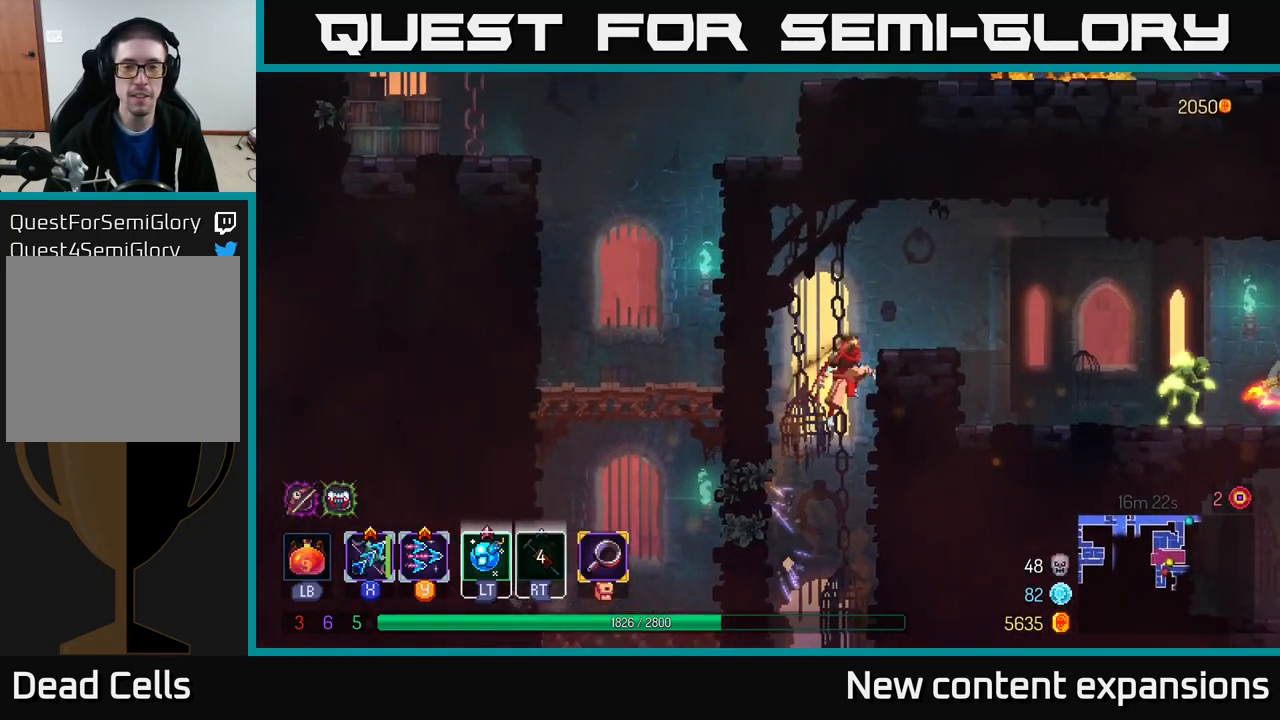
{"buttons": [], "left_stick": "right", "right_stick": "center", "events": [[84, "A", "up"]]}
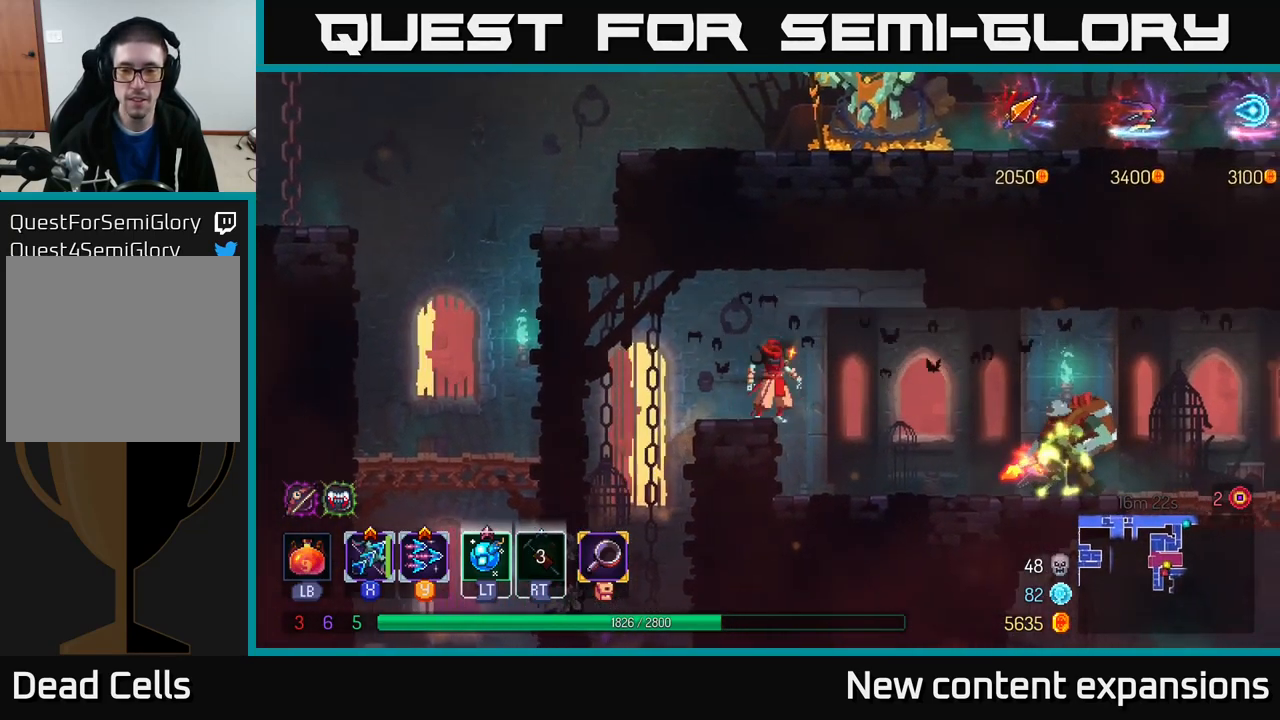
{"buttons": [], "left_stick": "down", "right_stick": "center", "events": [[34, "Y", "down"], [100, "Y", "up"], [317, "left_stick", "down"]]}
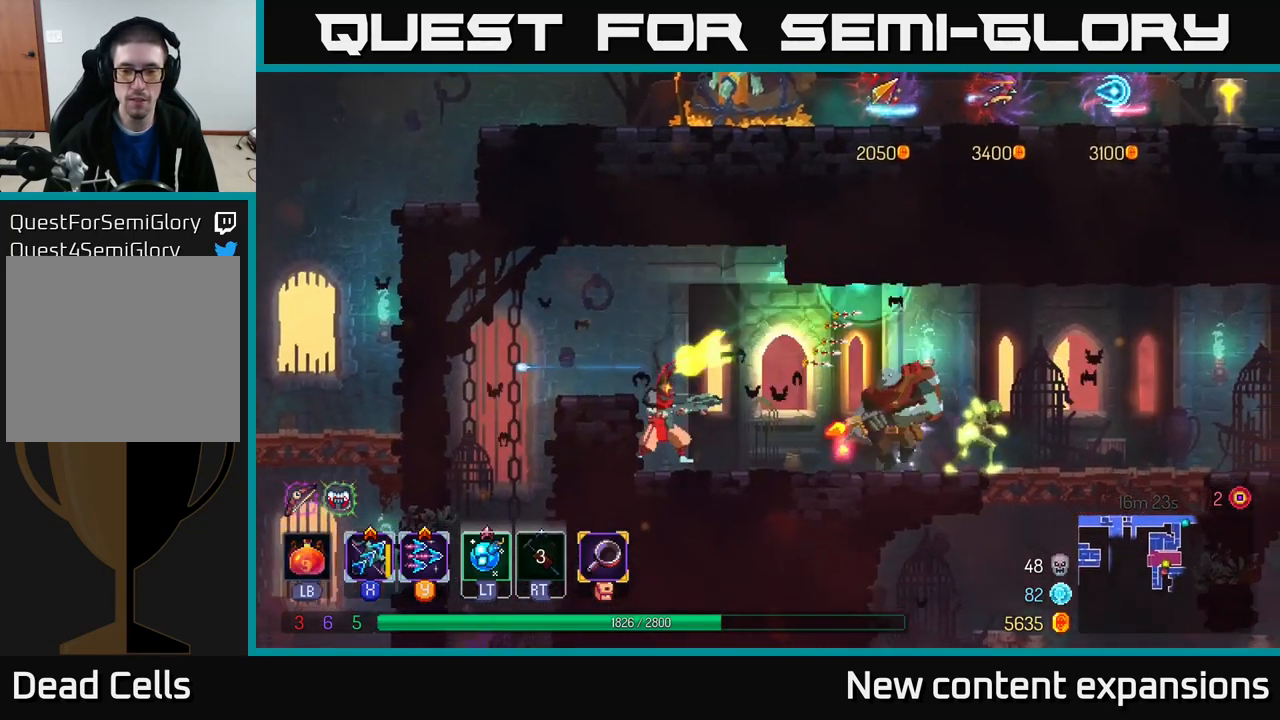
{"buttons": ["X"], "left_stick": "center", "right_stick": "center", "events": [[117, "X", "down"], [117, "left_stick", "right"], [317, "left_stick", "center"]]}